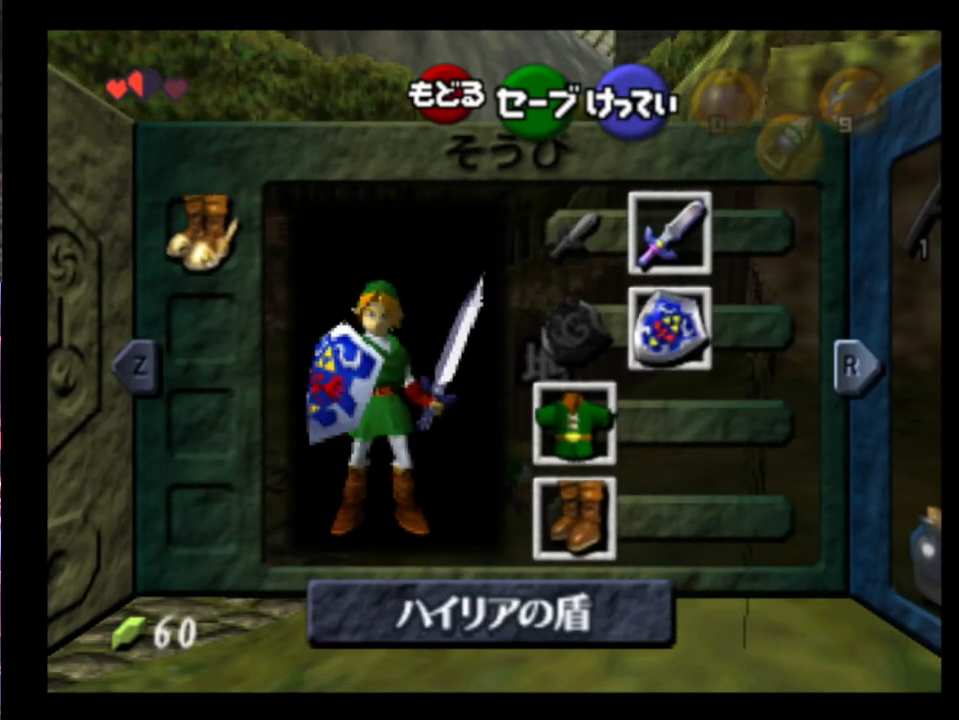
Gameplay with a controller (Xbox layout); each line is a JSON object with the inputs held at the frame after it. "events" lists button and stick changes between this image and that frame as [ms after this image, input, new state], when the widget could be followed in between. Not read: L1 L3 R1 R3 right_stick.
{"buttons": [], "left_stick": "up-left", "events": [[33, "left_stick", "up-left"], [100, "START", "up"], [167, "START", "down"], [267, "START", "up"]]}
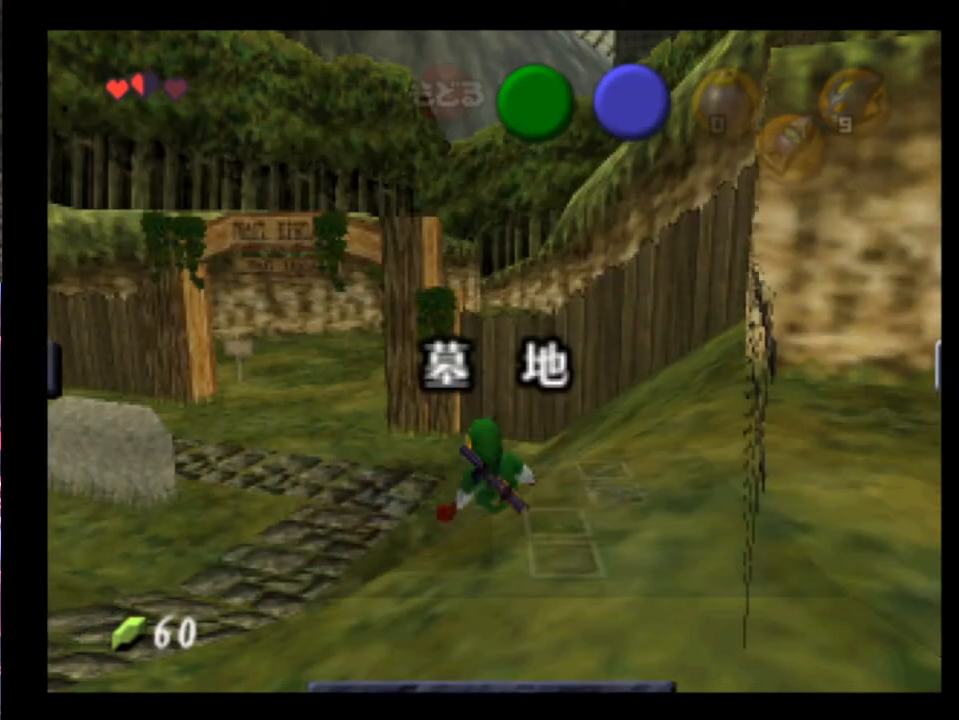
{"buttons": [], "left_stick": "up-left", "events": []}
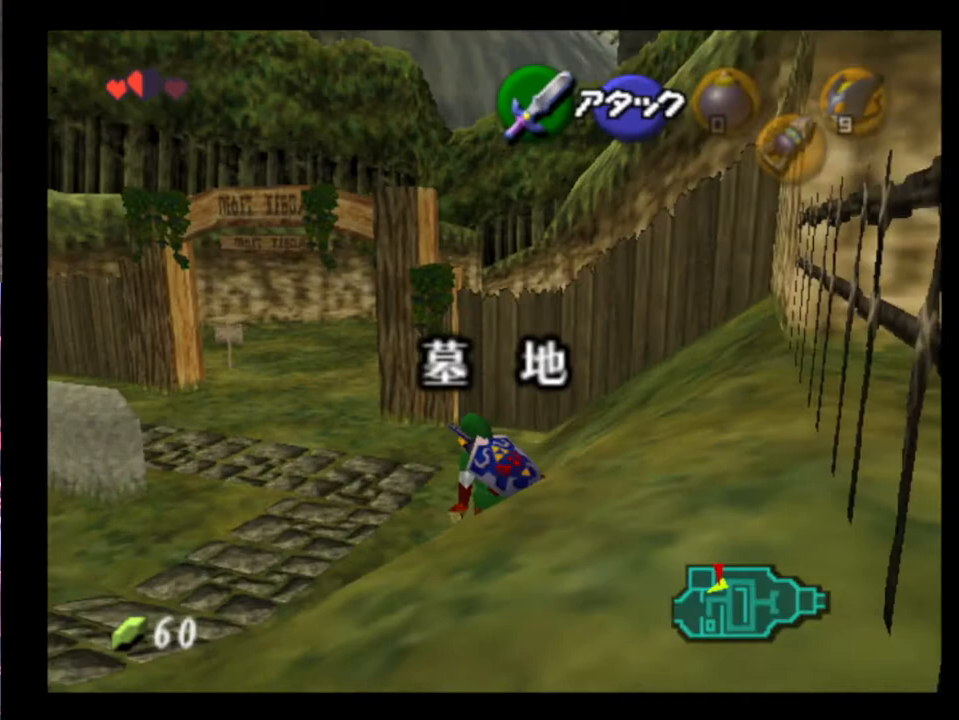
{"buttons": [], "left_stick": "up-left", "events": [[233, "A", "down"], [367, "A", "up"]]}
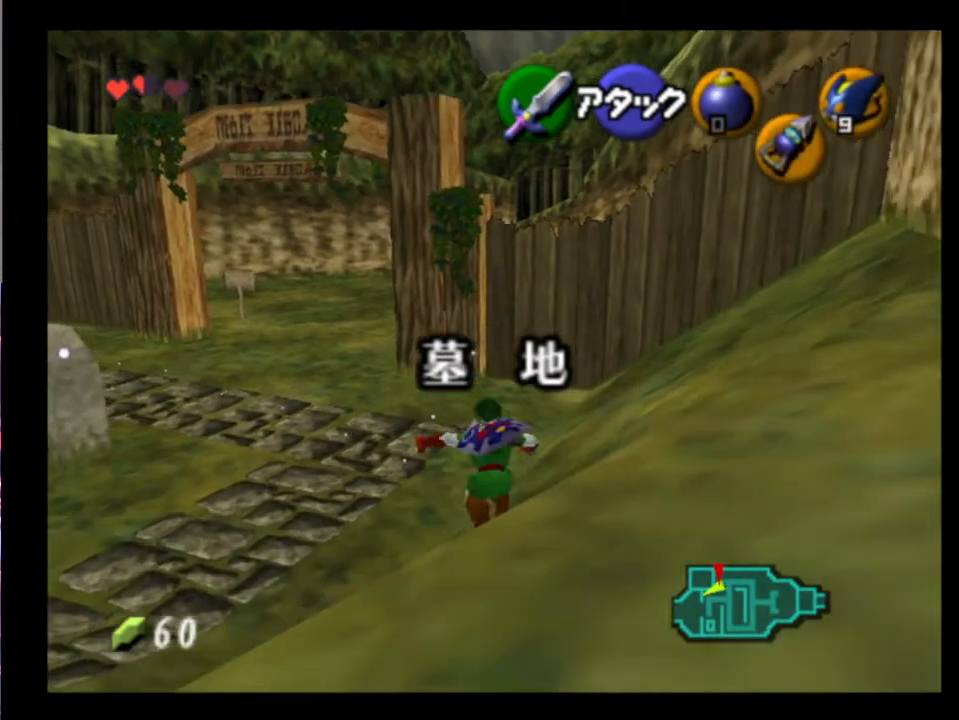
{"buttons": [], "left_stick": "up-left", "events": []}
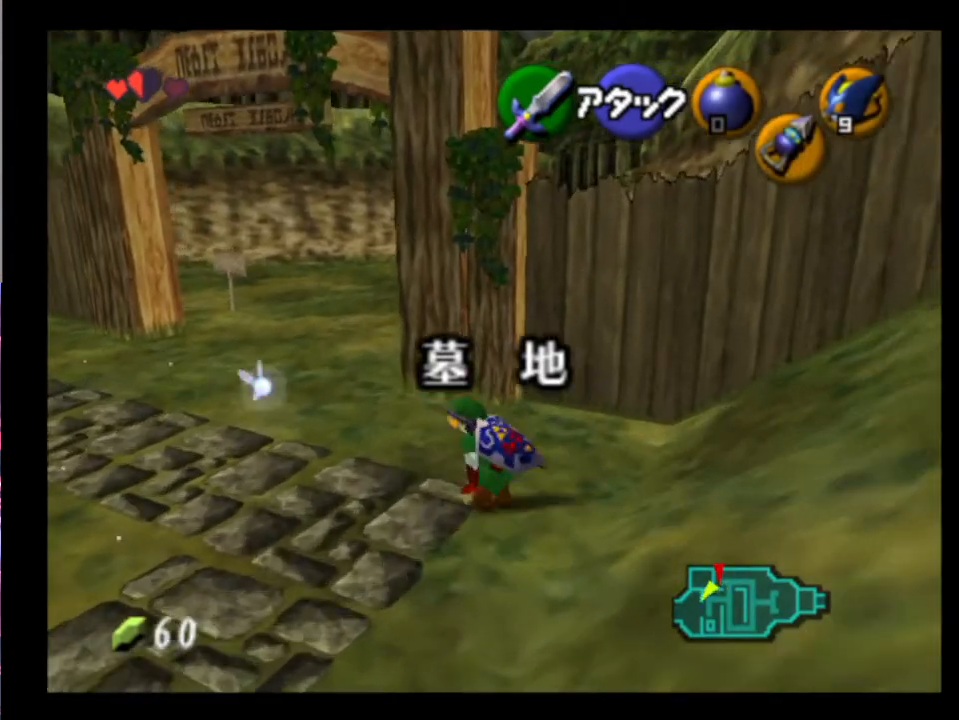
{"buttons": [], "left_stick": "up-left", "events": []}
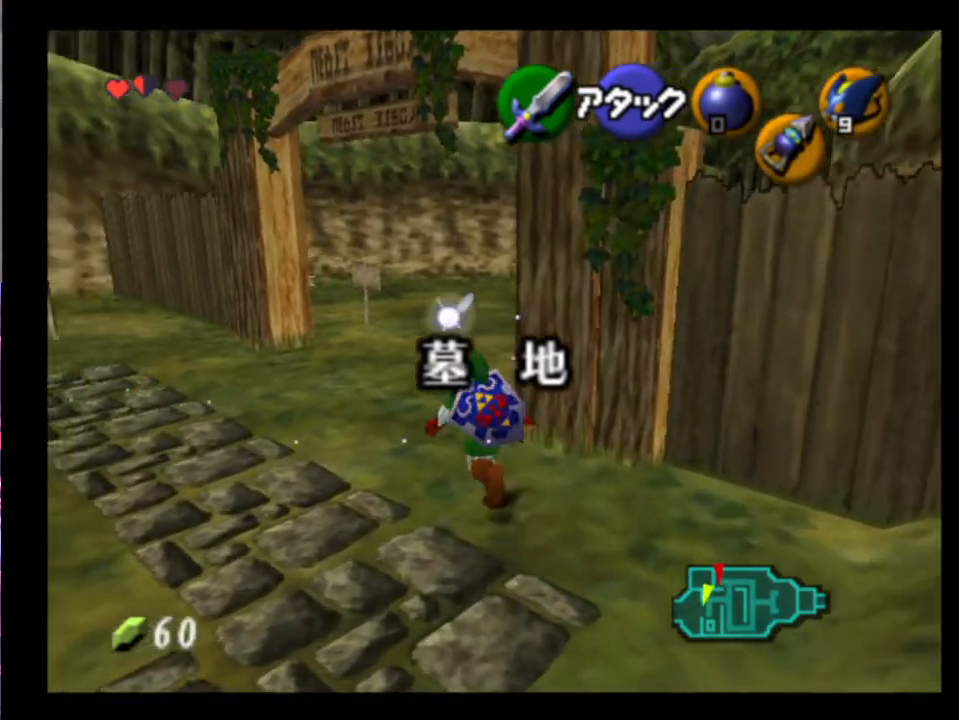
{"buttons": [], "left_stick": "up", "events": [[33, "left_stick", "up"], [200, "A", "down"], [333, "A", "up"]]}
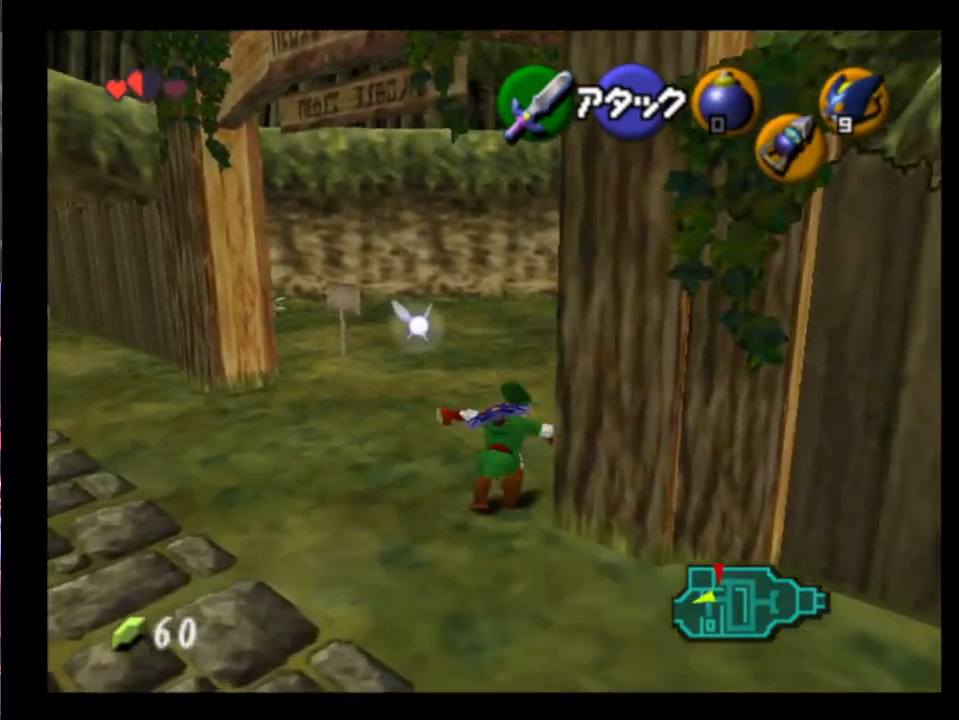
{"buttons": ["A"], "left_stick": "up", "events": [[433, "A", "down"]]}
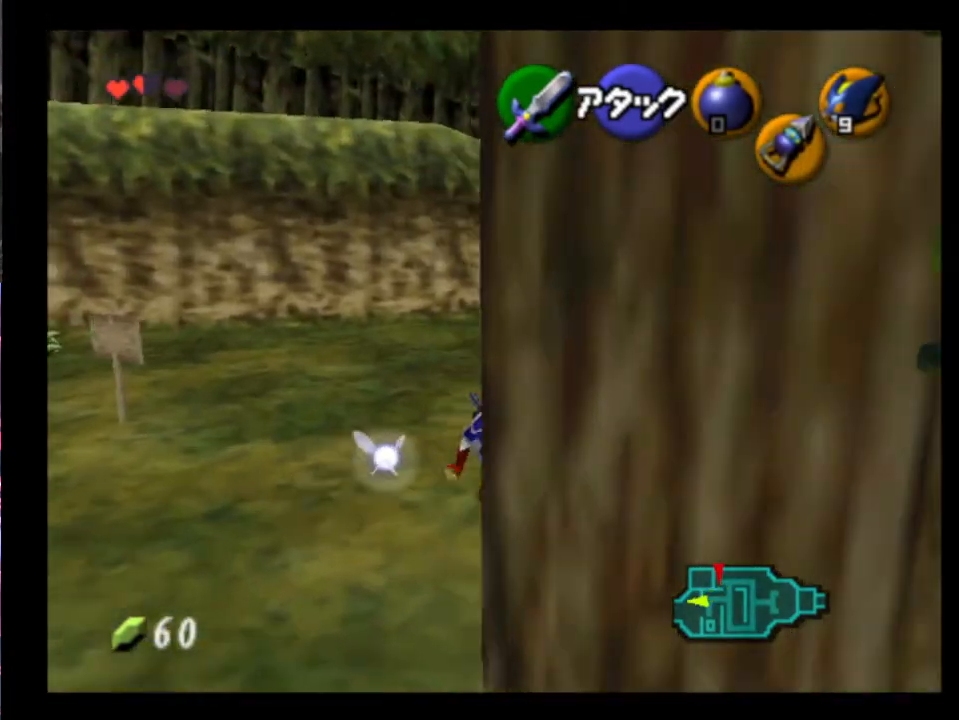
{"buttons": [], "left_stick": "up", "events": [[100, "A", "up"]]}
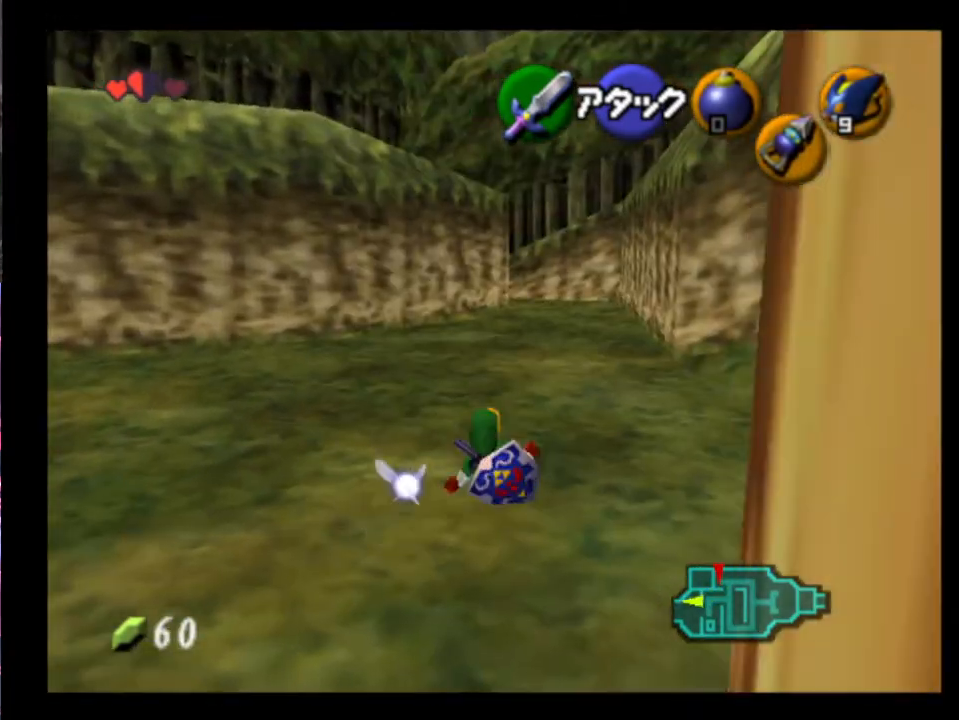
{"buttons": [], "left_stick": "up", "events": [[133, "A", "down"], [267, "A", "up"]]}
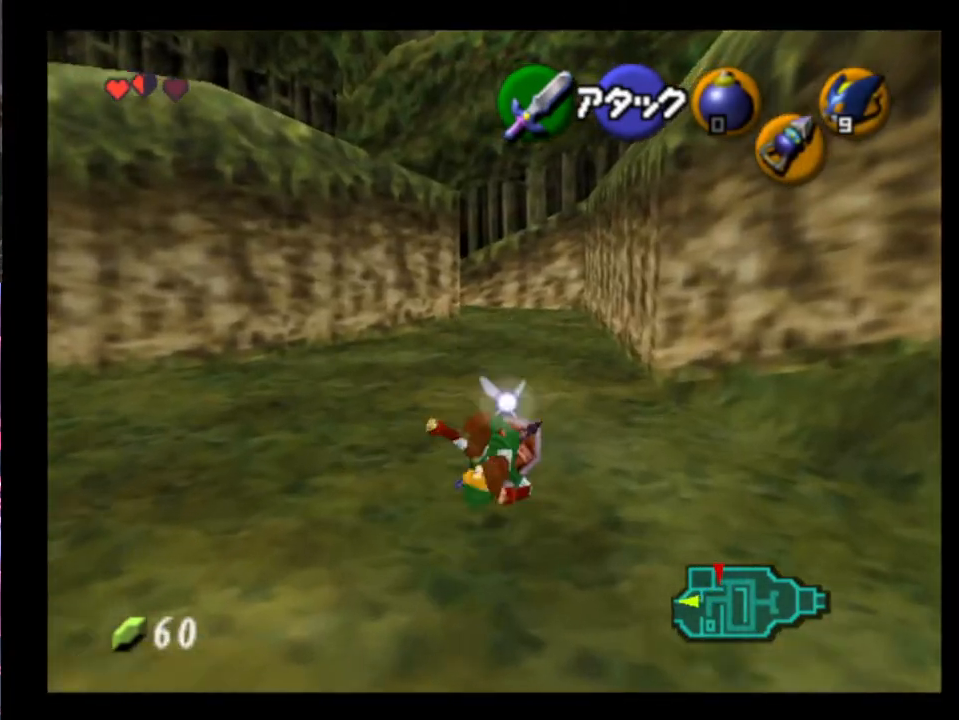
{"buttons": [], "left_stick": "up", "events": [[367, "A", "down"], [467, "A", "up"]]}
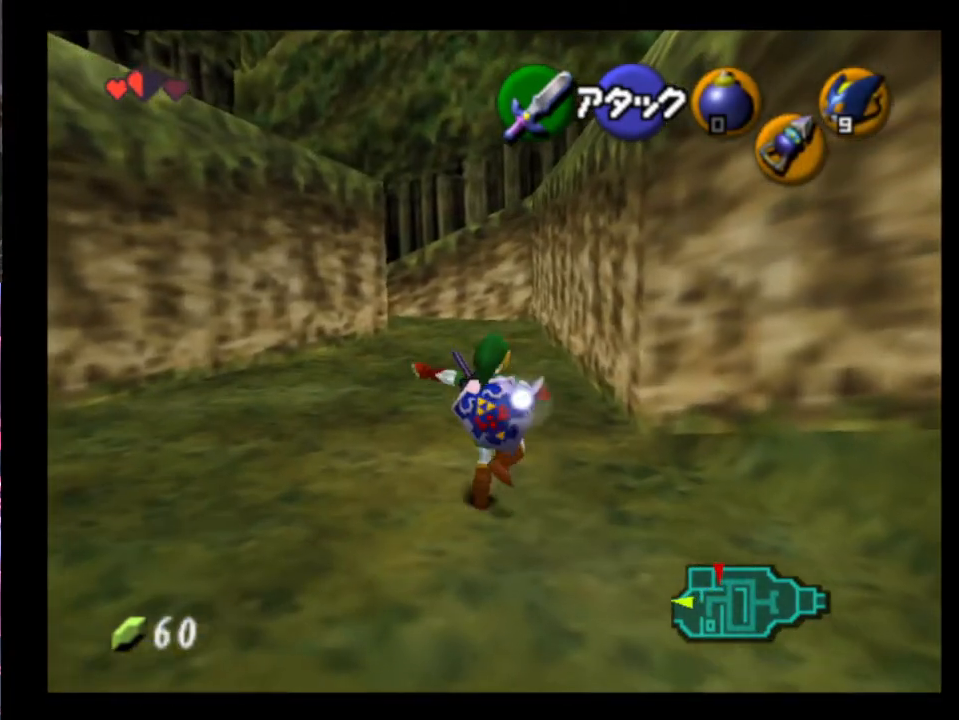
{"buttons": [], "left_stick": "up", "events": []}
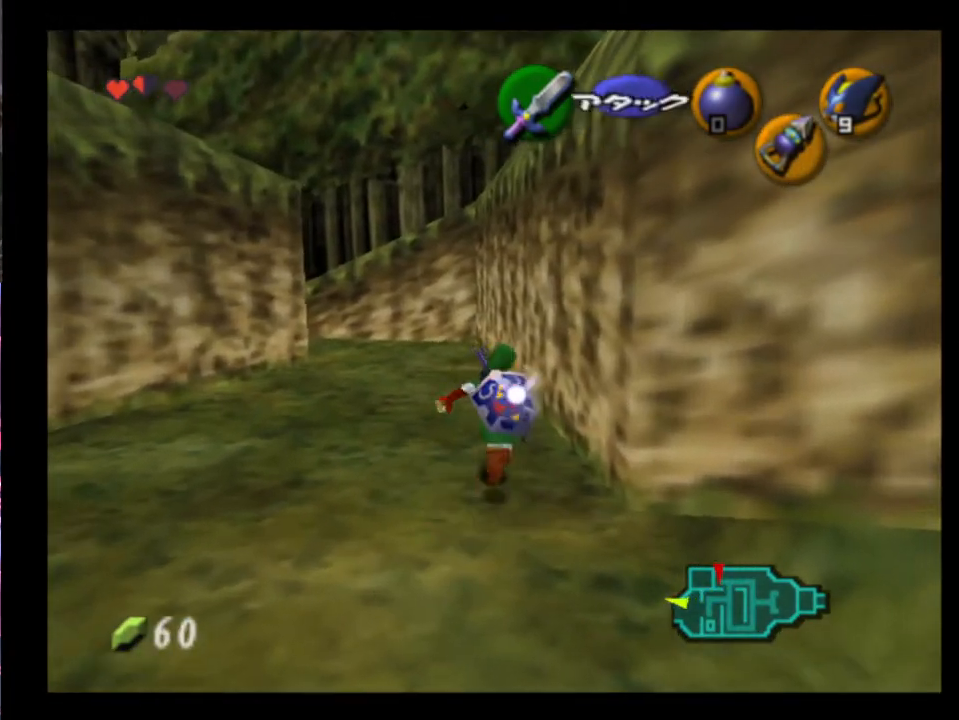
{"buttons": [], "left_stick": "center", "events": [[500, "left_stick", "center"]]}
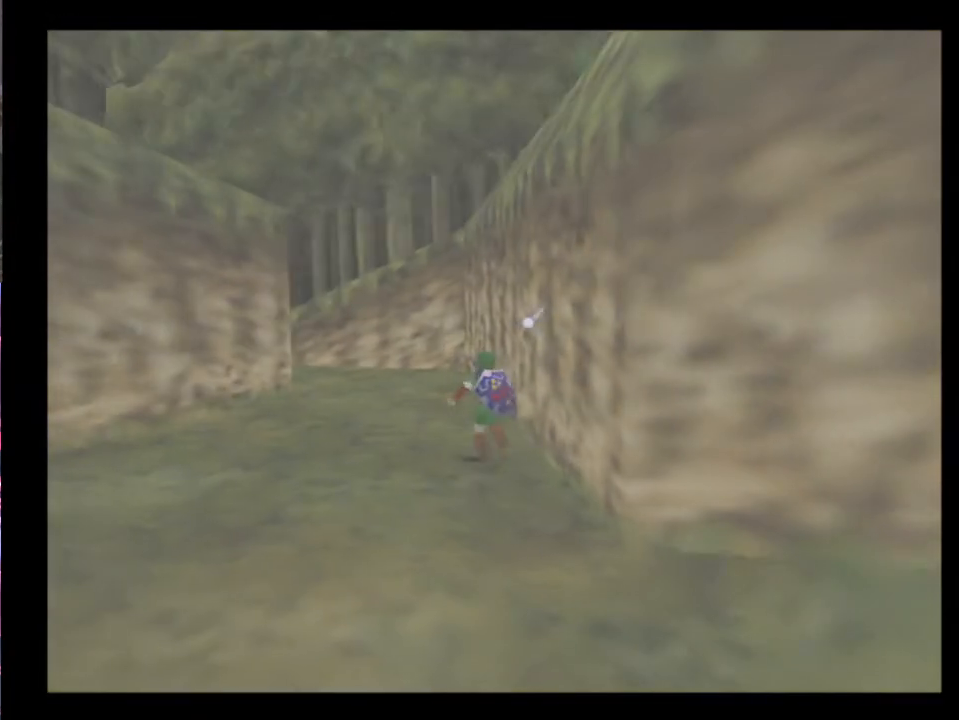
{"buttons": [], "left_stick": "center", "events": []}
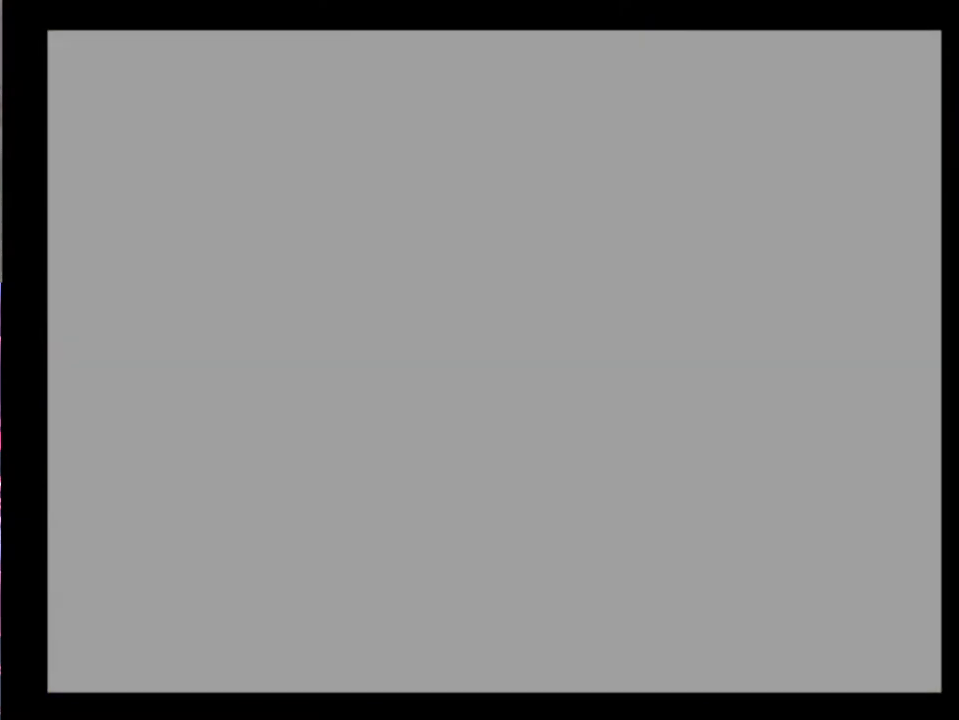
{"buttons": [], "left_stick": "center", "events": []}
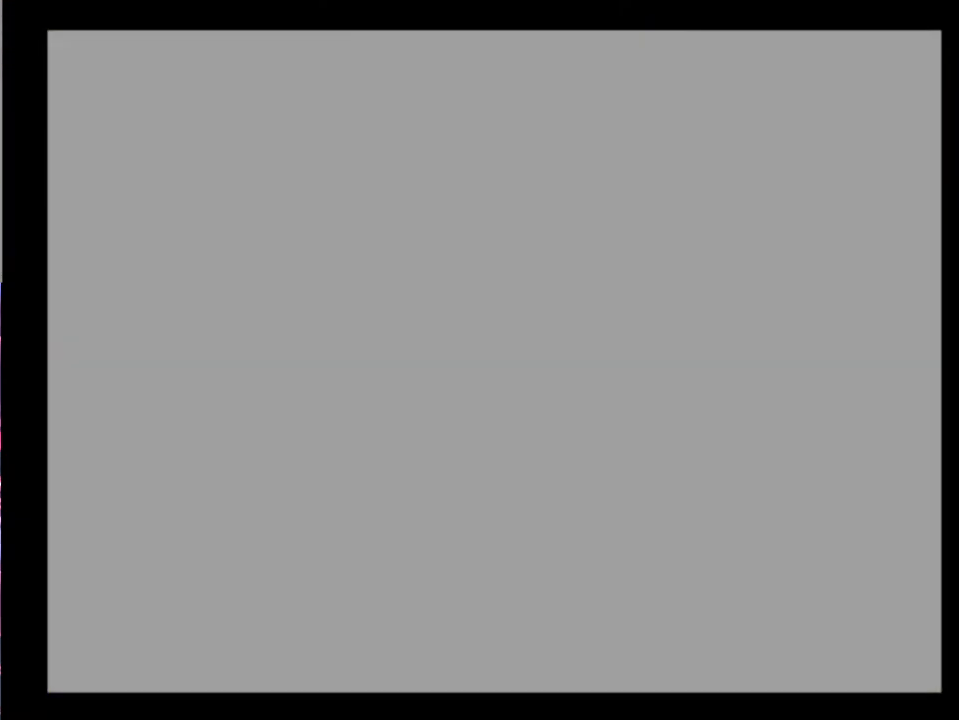
{"buttons": [], "left_stick": "up", "events": [[367, "left_stick", "up"]]}
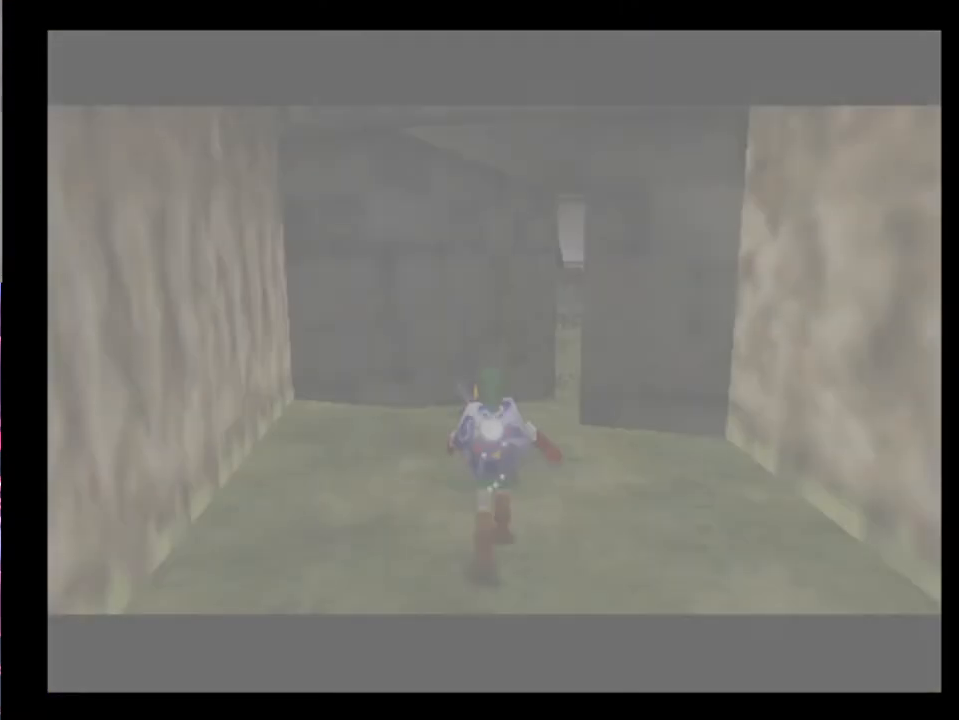
{"buttons": ["A"], "left_stick": "up", "events": [[433, "A", "down"]]}
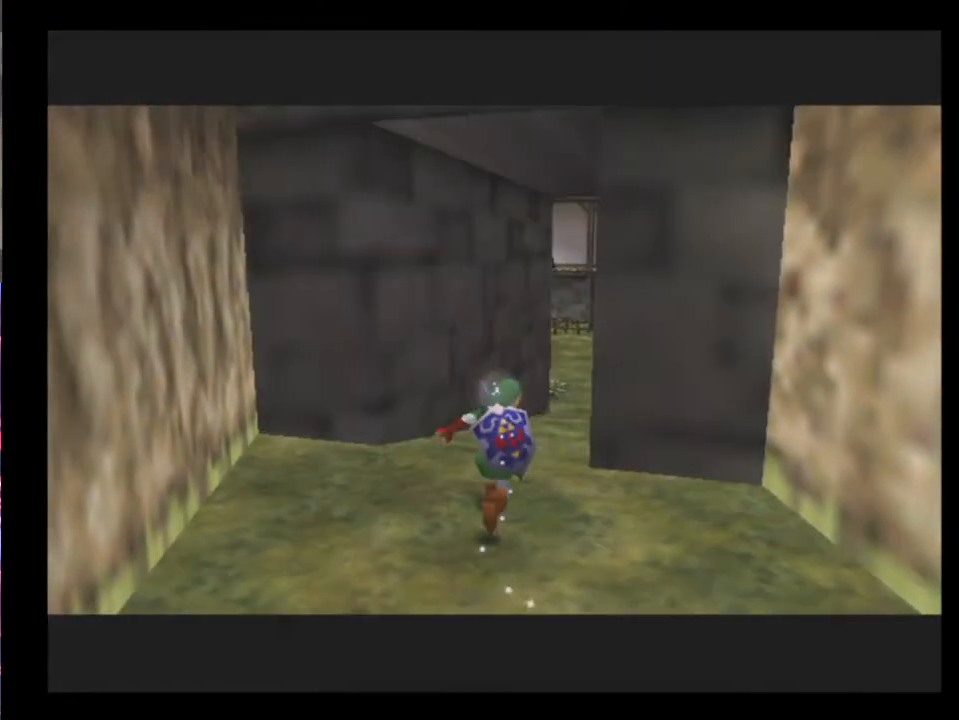
{"buttons": [], "left_stick": "up", "events": [[33, "A", "up"]]}
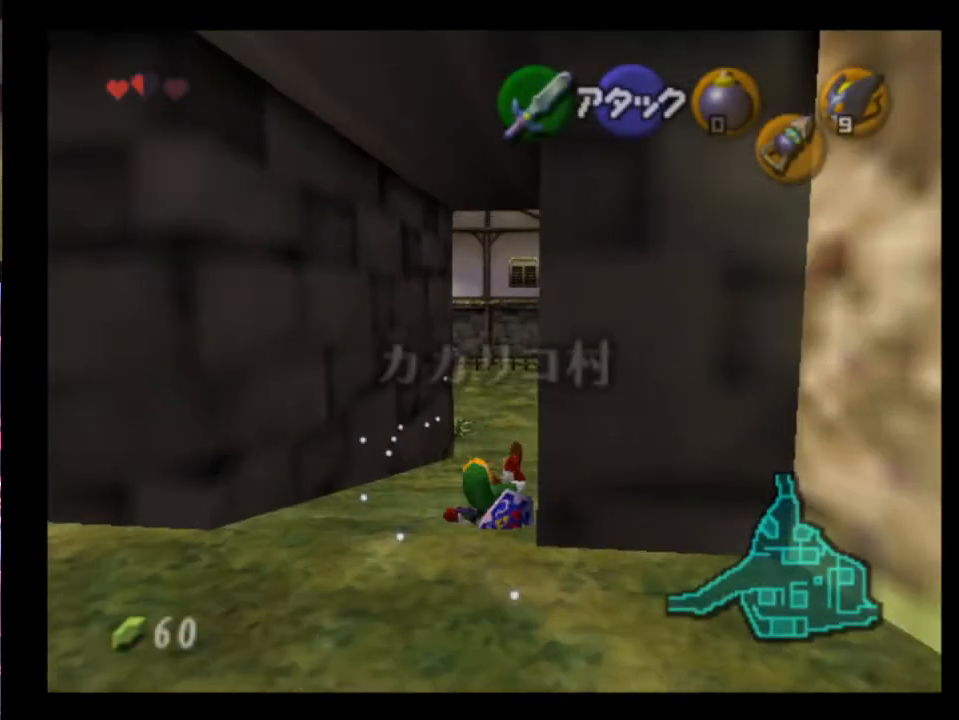
{"buttons": [], "left_stick": "up", "events": [[200, "A", "down"], [333, "A", "up"]]}
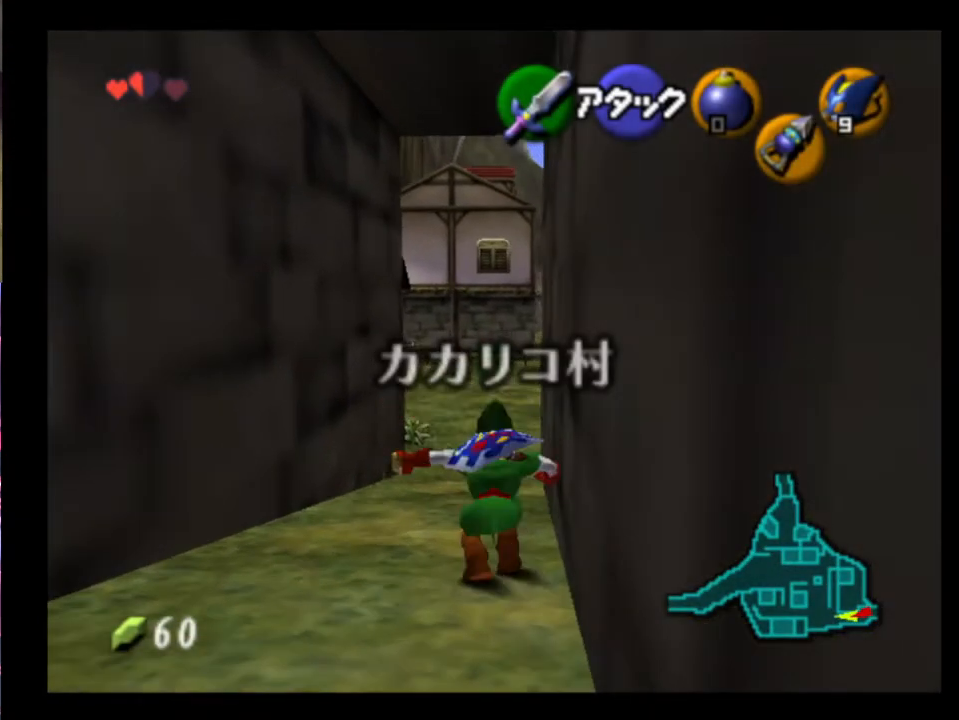
{"buttons": ["A"], "left_stick": "up", "events": [[400, "A", "down"]]}
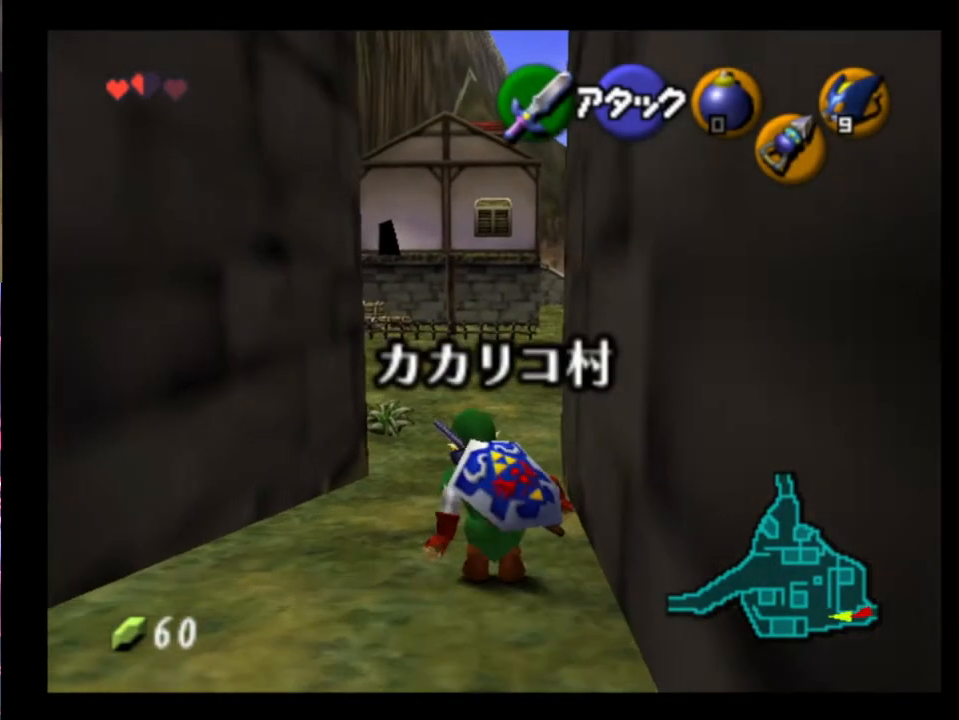
{"buttons": [], "left_stick": "up", "events": [[33, "A", "up"]]}
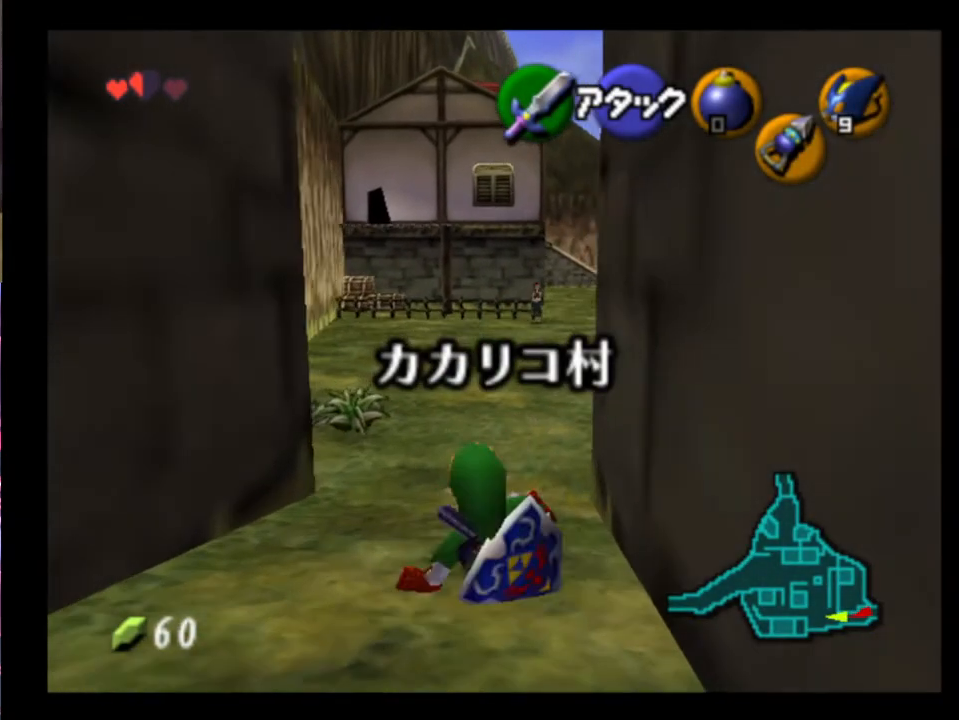
{"buttons": ["A"], "left_stick": "up-right", "events": [[300, "left_stick", "up-right"], [467, "A", "down"]]}
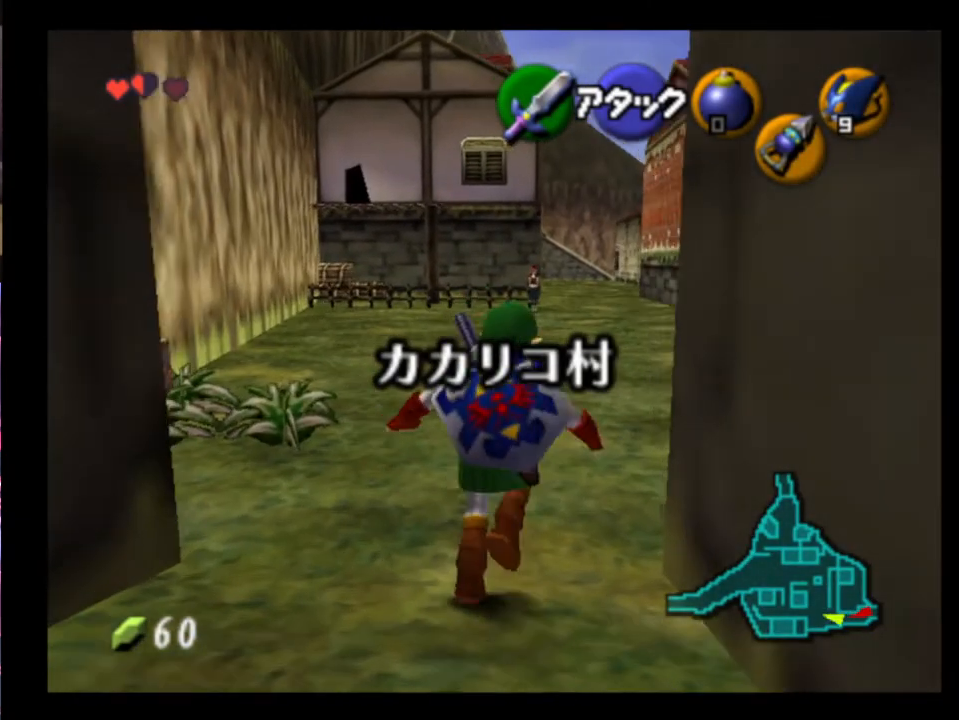
{"buttons": [], "left_stick": "up-right", "events": [[100, "A", "up"]]}
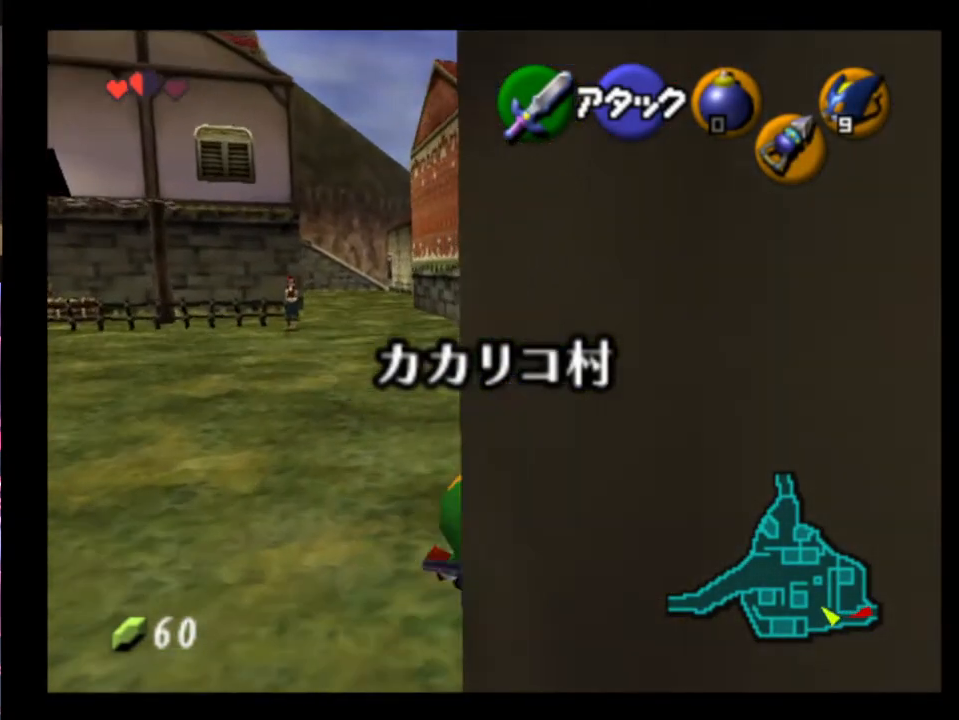
{"buttons": [], "left_stick": "up-right", "events": [[200, "A", "down"], [333, "A", "up"]]}
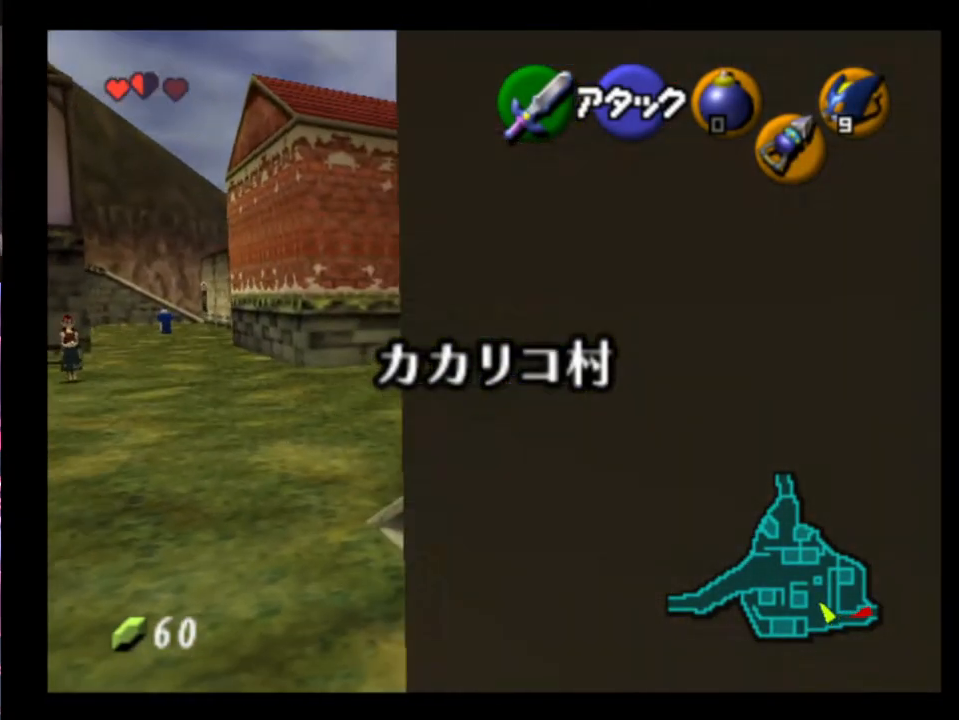
{"buttons": [], "left_stick": "up", "events": [[33, "left_stick", "up"], [367, "A", "down"], [500, "A", "up"]]}
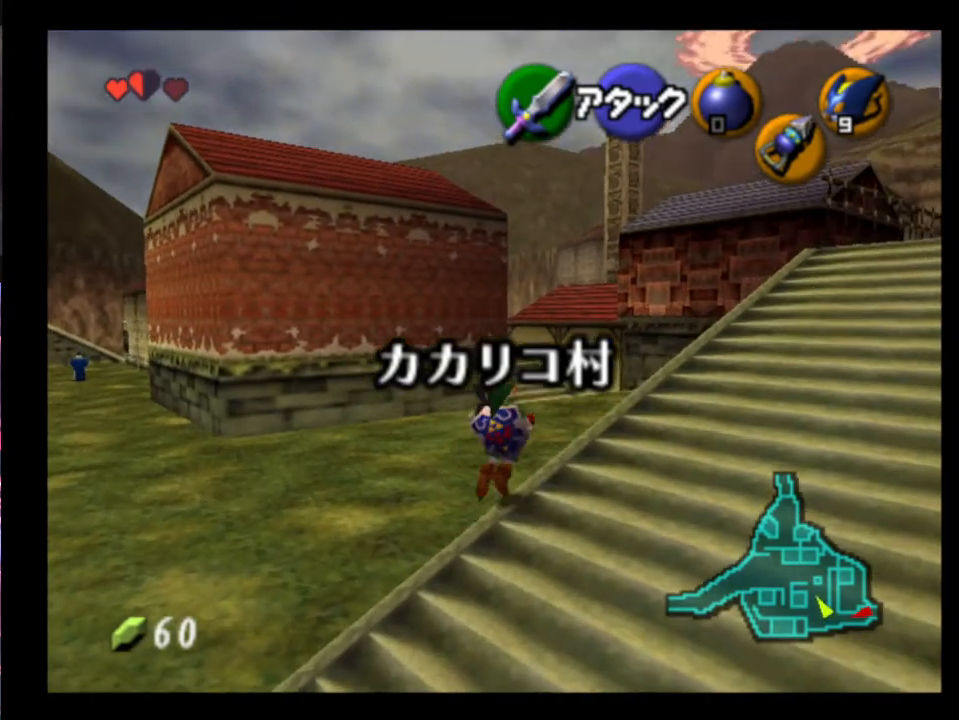
{"buttons": [], "left_stick": "up", "events": []}
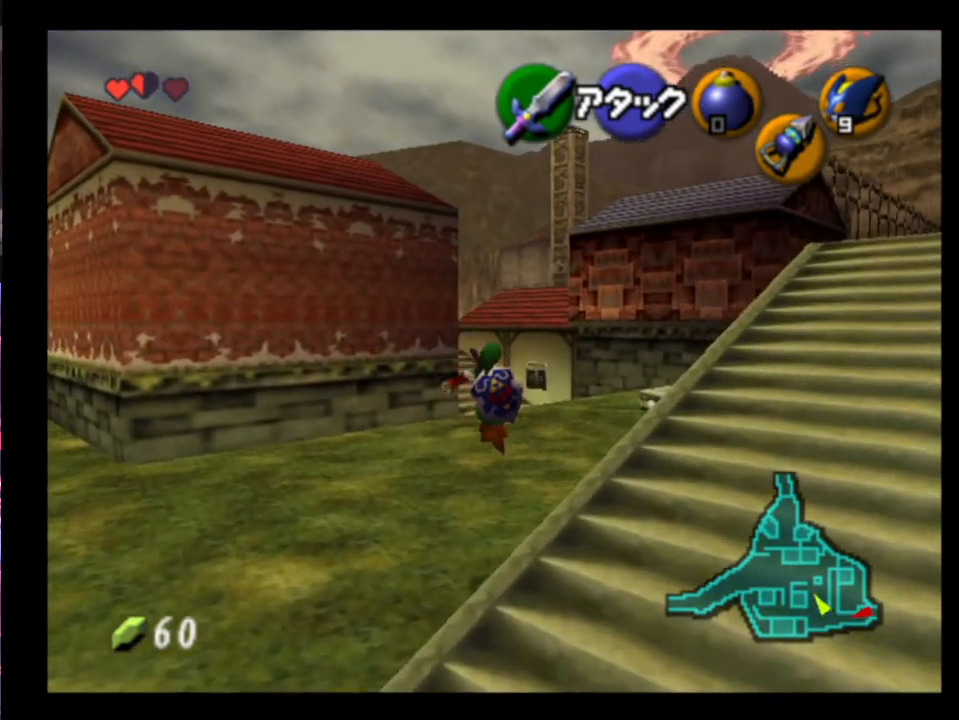
{"buttons": [], "left_stick": "up", "events": [[267, "A", "down"], [400, "A", "up"]]}
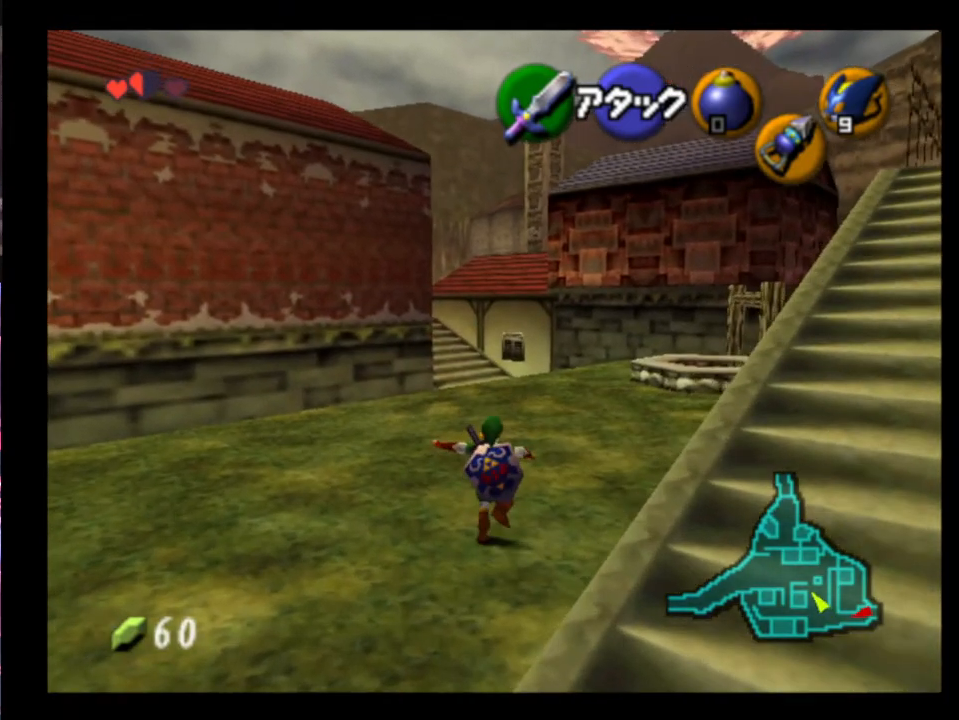
{"buttons": [], "left_stick": "up", "events": []}
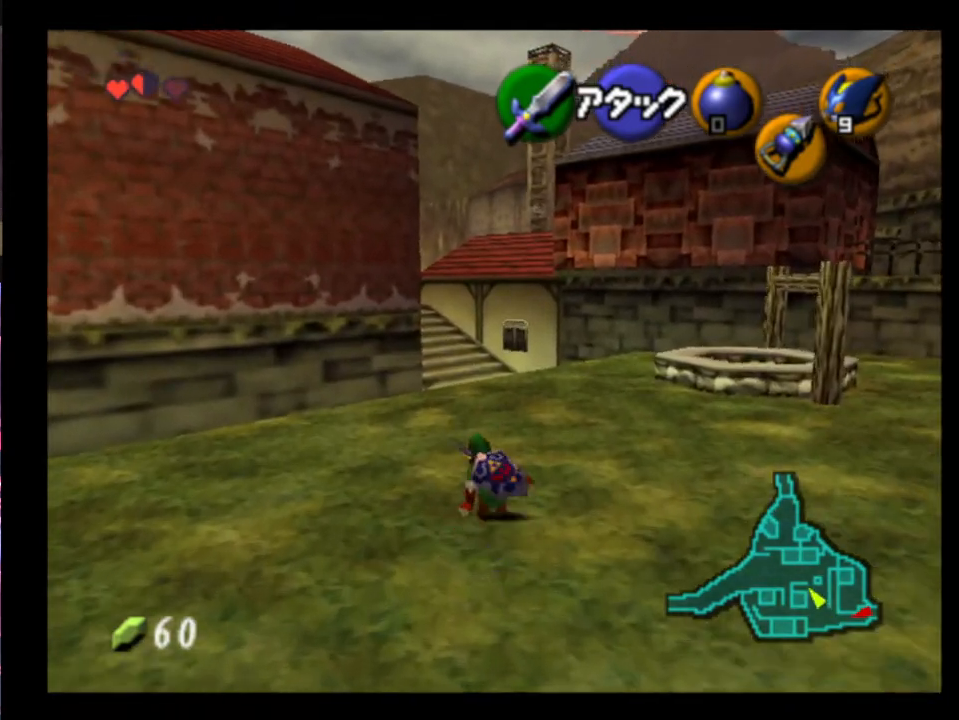
{"buttons": [], "left_stick": "up", "events": [[33, "A", "down"], [133, "A", "up"]]}
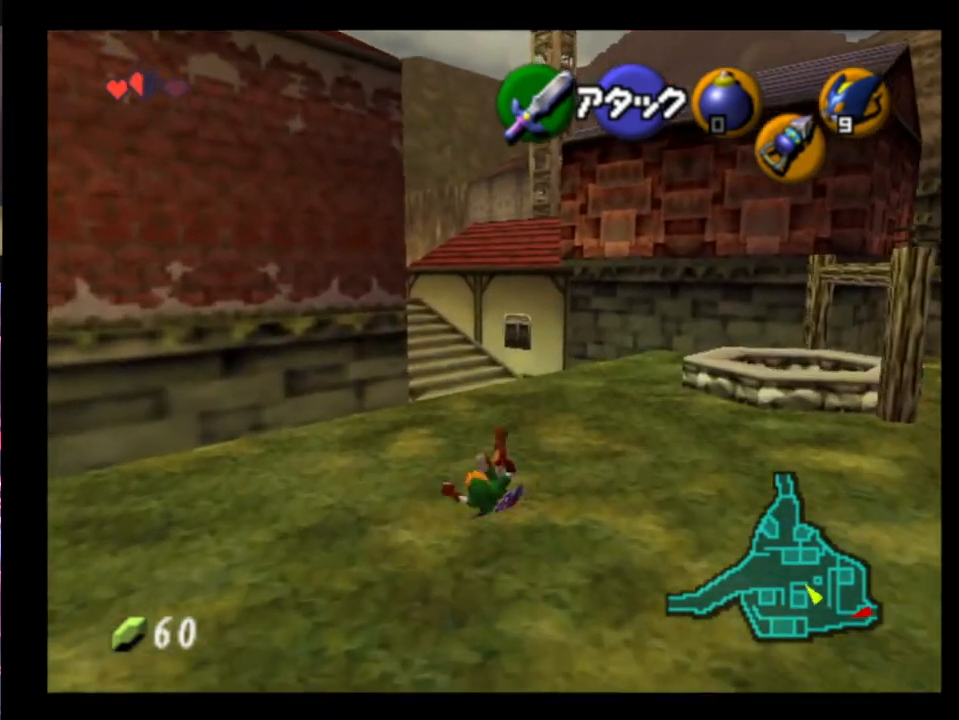
{"buttons": [], "left_stick": "up-left", "events": [[67, "left_stick", "up-left"], [233, "A", "down"], [400, "A", "up"]]}
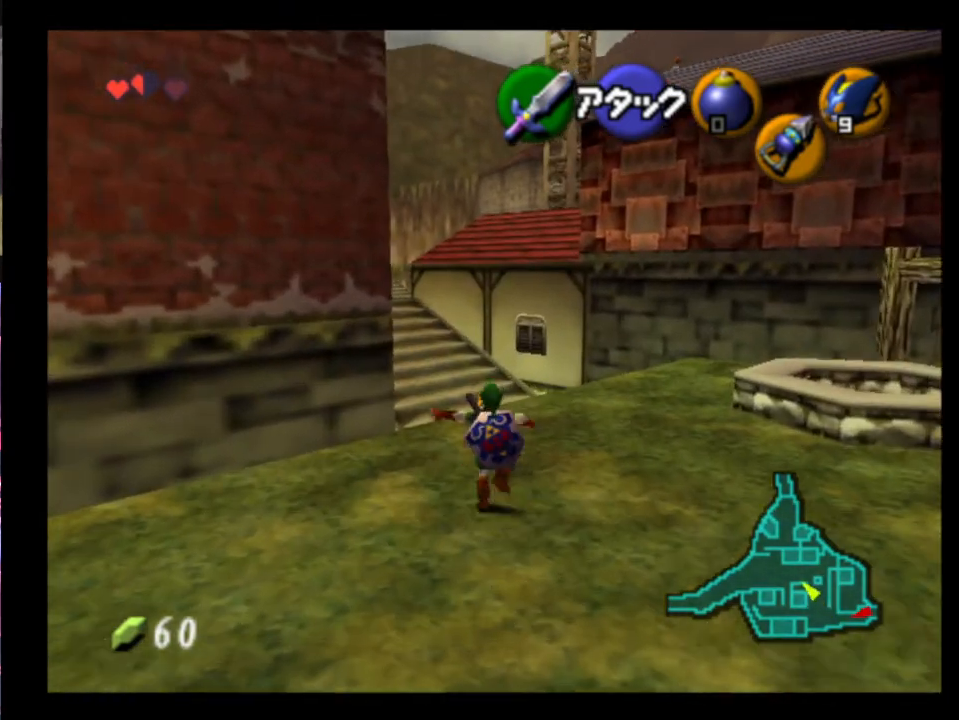
{"buttons": ["A"], "left_stick": "up-left", "events": [[500, "A", "down"]]}